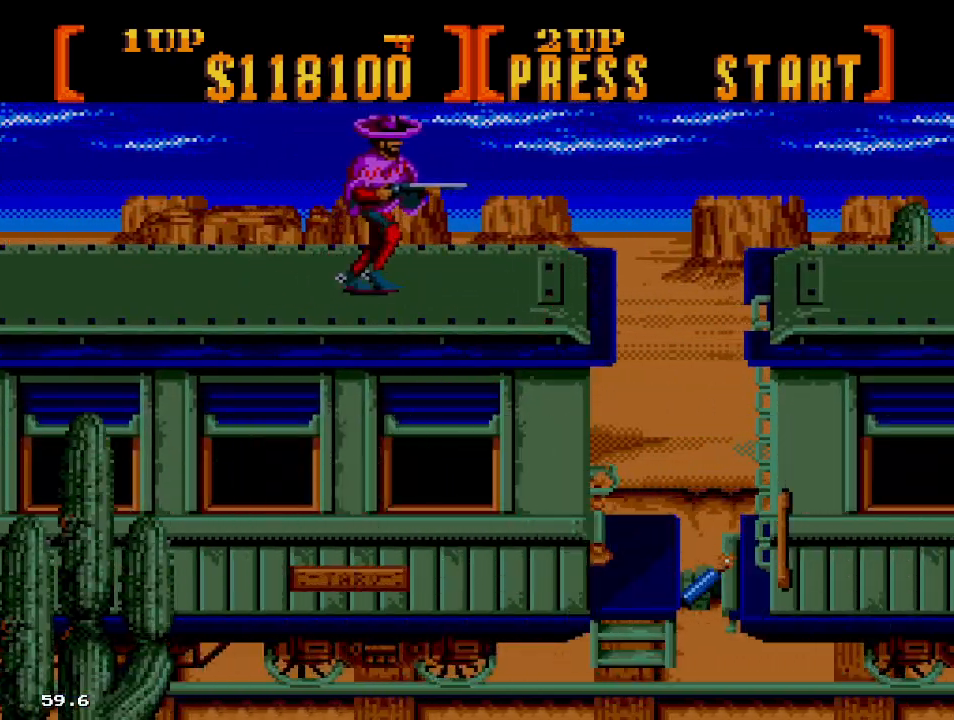
Gameplay with a controller; each line is a JSON object with the inputs held at the frame after it. "events" lists button and stick changes between this image and that frame as [ms after this image, input, new state], when the widget could be followed in between. Not read: L3 R3.
{"buttons": ["DPAD_RIGHT"], "events": [[117, "DPAD_RIGHT", "up"], [450, "DPAD_RIGHT", "down"]]}
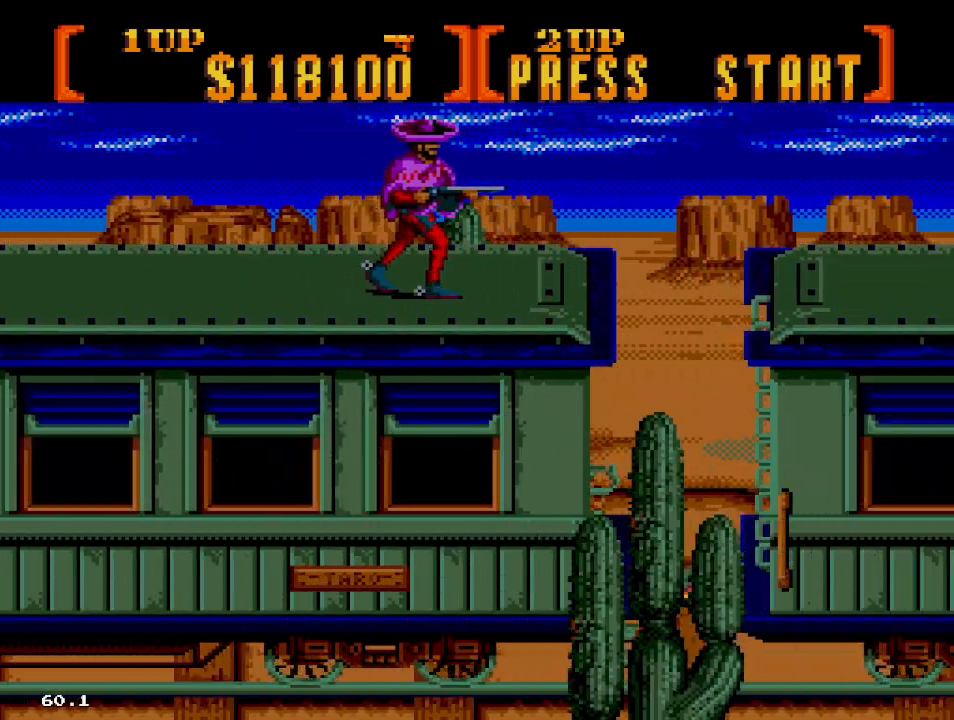
{"buttons": ["DPAD_RIGHT"], "events": [[100, "DPAD_RIGHT", "up"], [433, "DPAD_RIGHT", "down"]]}
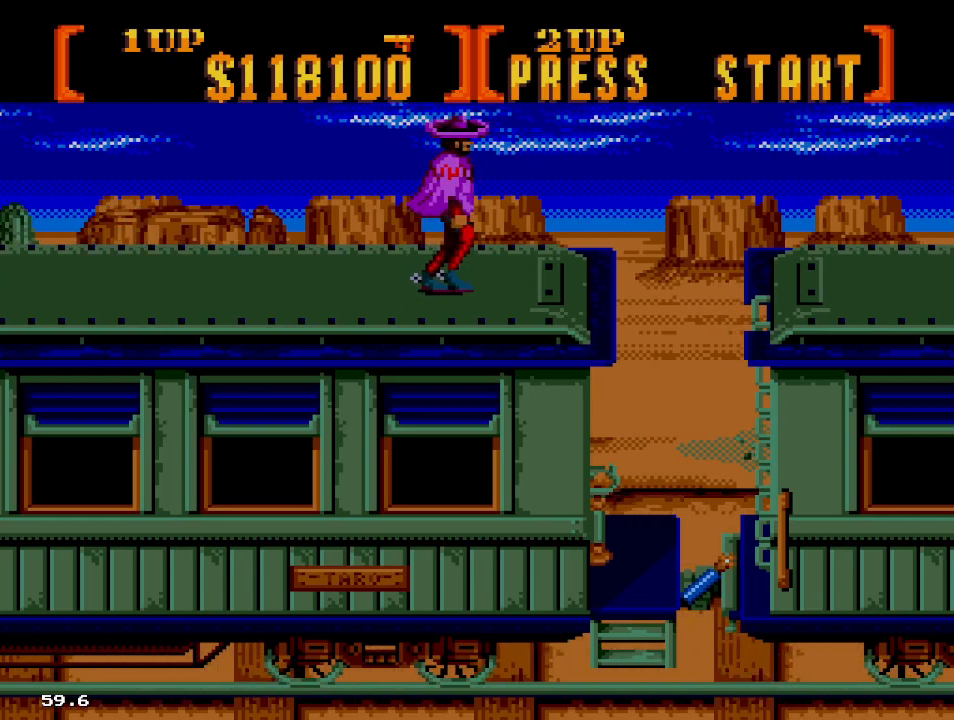
{"buttons": [], "events": [[417, "DPAD_RIGHT", "up"]]}
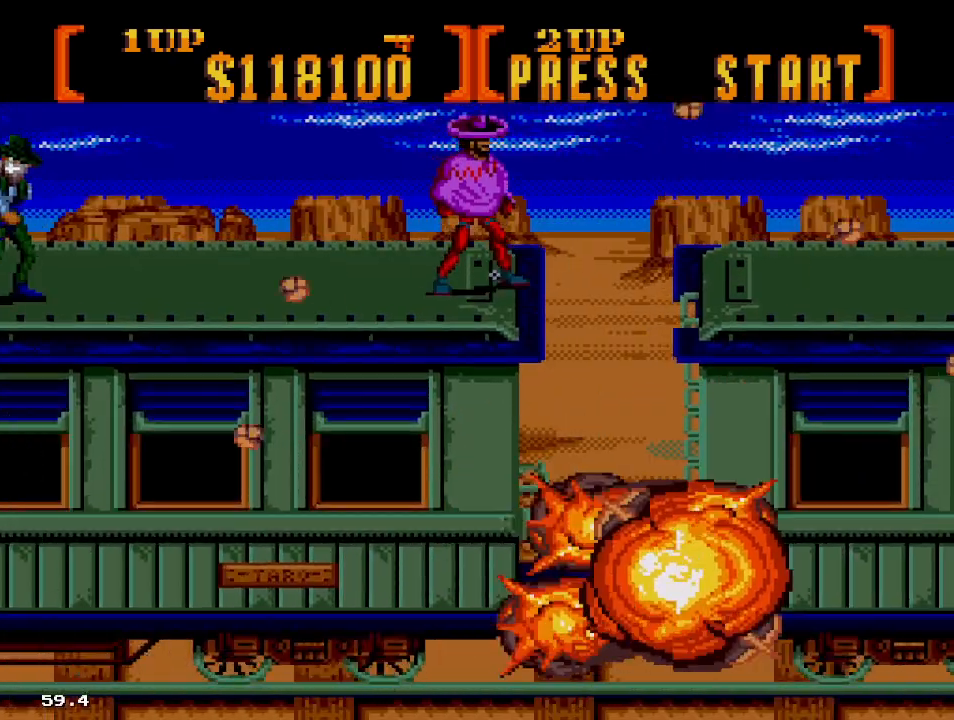
{"buttons": ["B"]}
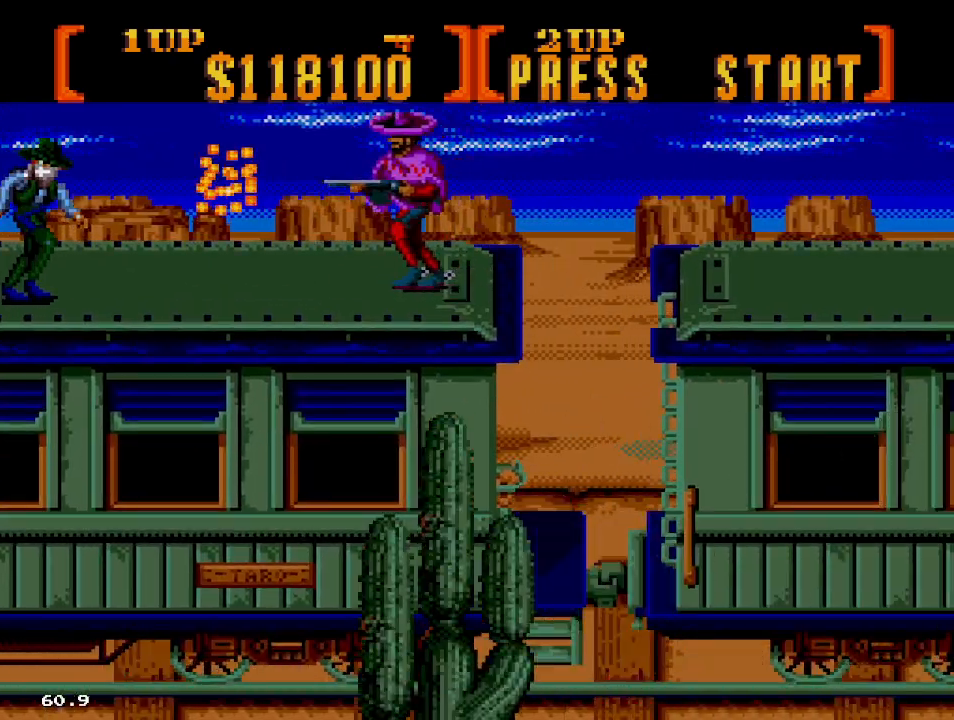
{"buttons": ["B"], "events": []}
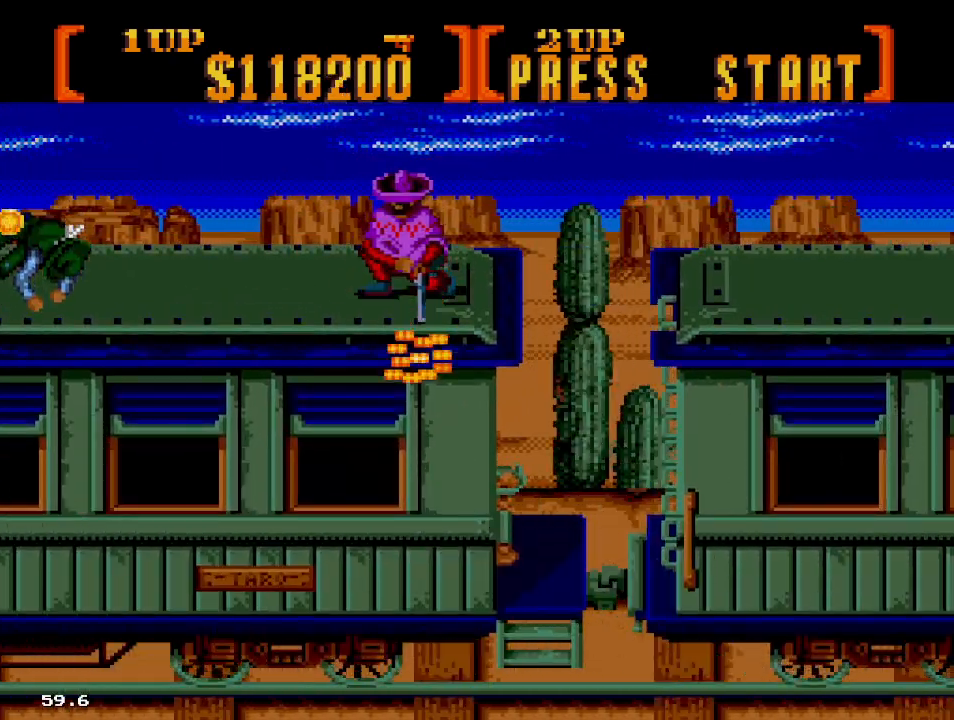
{"buttons": ["DPAD_RIGHT"], "events": [[200, "DPAD_RIGHT", "down"], [217, "B", "up"]]}
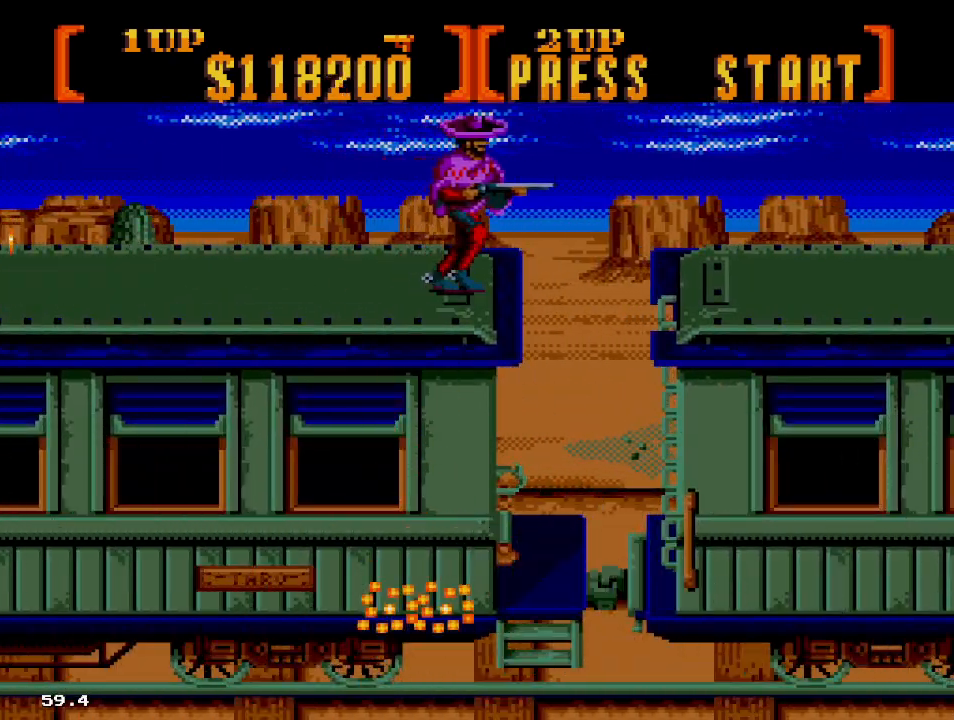
{"buttons": ["DPAD_RIGHT"], "events": []}
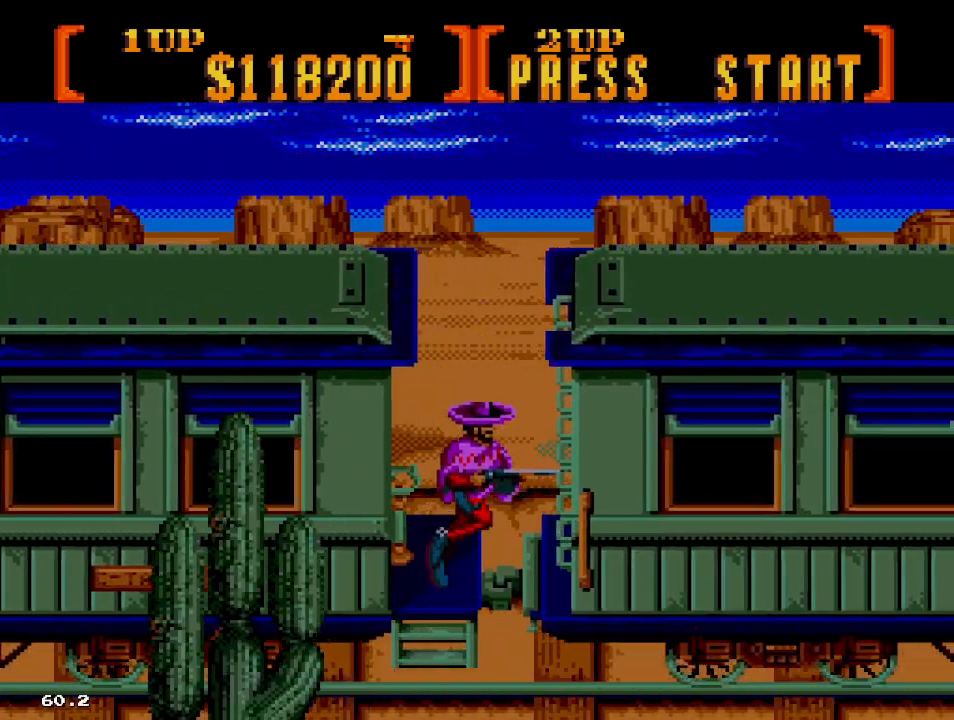
{"buttons": [], "events": [[433, "DPAD_RIGHT", "up"]]}
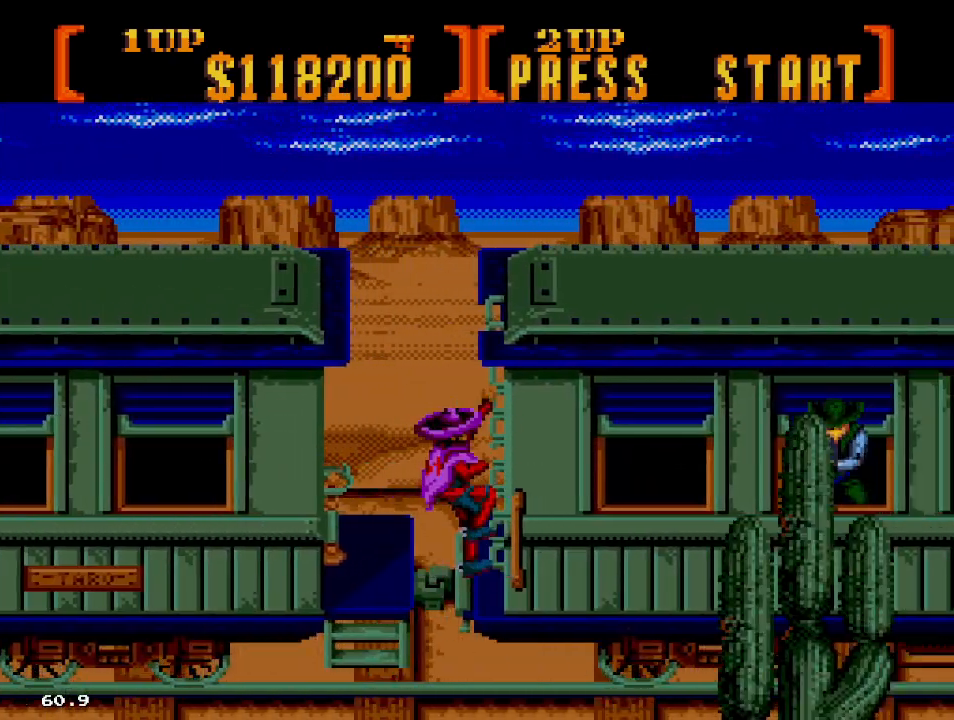
{"buttons": ["B", "DPAD_RIGHT"], "events": [[150, "DPAD_RIGHT", "down"], [217, "B", "down"]]}
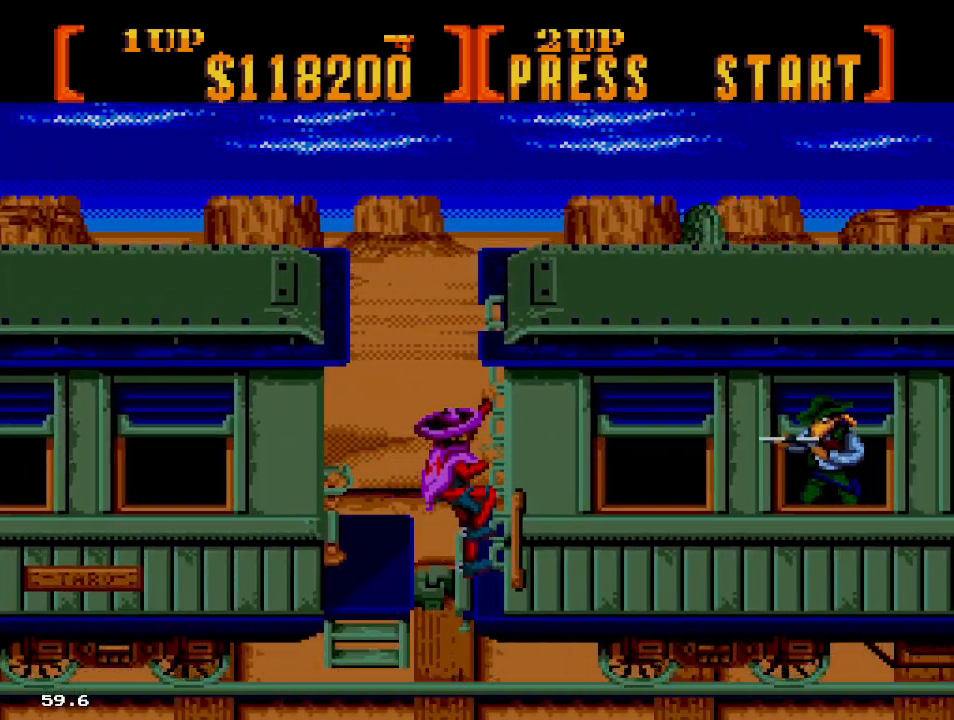
{"buttons": ["DPAD_LEFT"], "events": [[117, "B", "up"], [317, "DPAD_RIGHT", "up"], [350, "DPAD_LEFT", "down"]]}
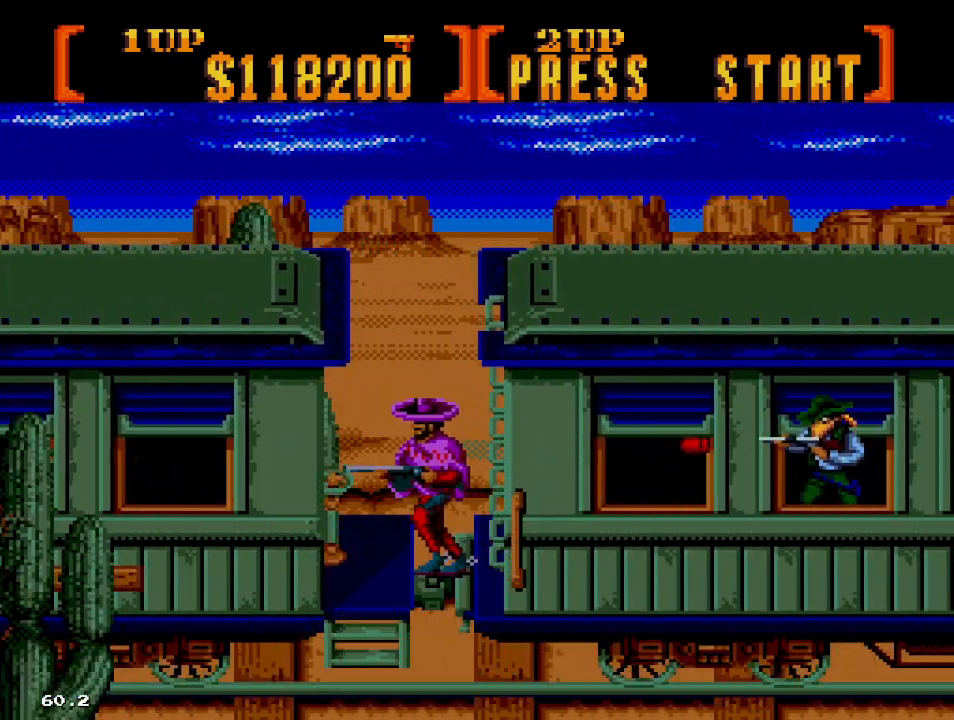
{"buttons": ["B", "DPAD_RIGHT"], "events": [[17, "C", "down"], [150, "C", "up"], [450, "B", "down"], [483, "DPAD_LEFT", "up"], [483, "DPAD_RIGHT", "down"]]}
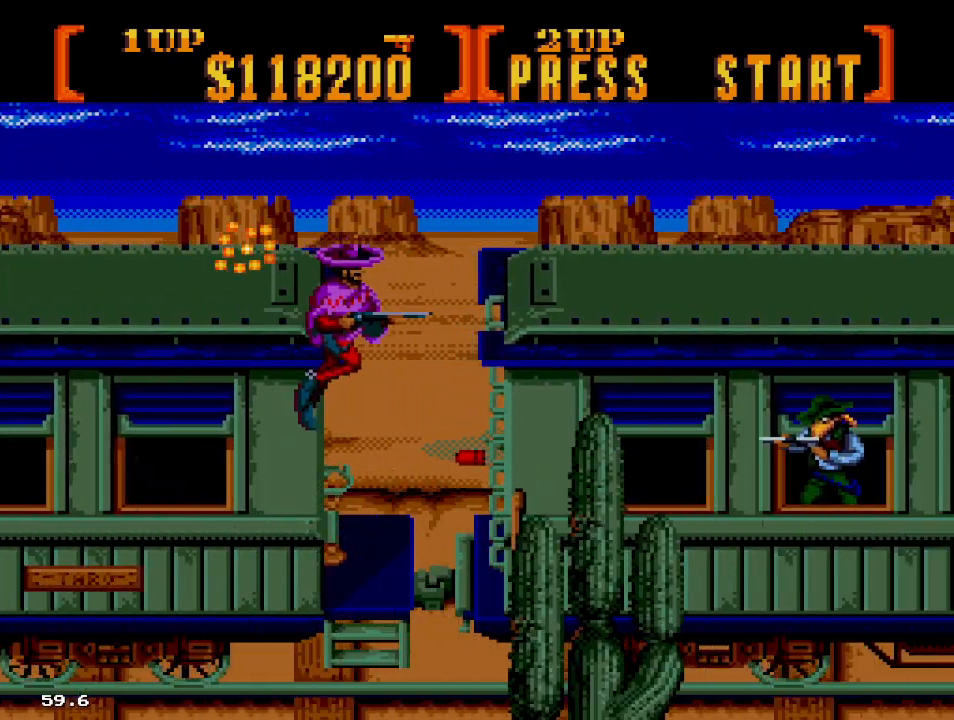
{"buttons": ["DPAD_RIGHT"], "events": [[483, "B", "up"]]}